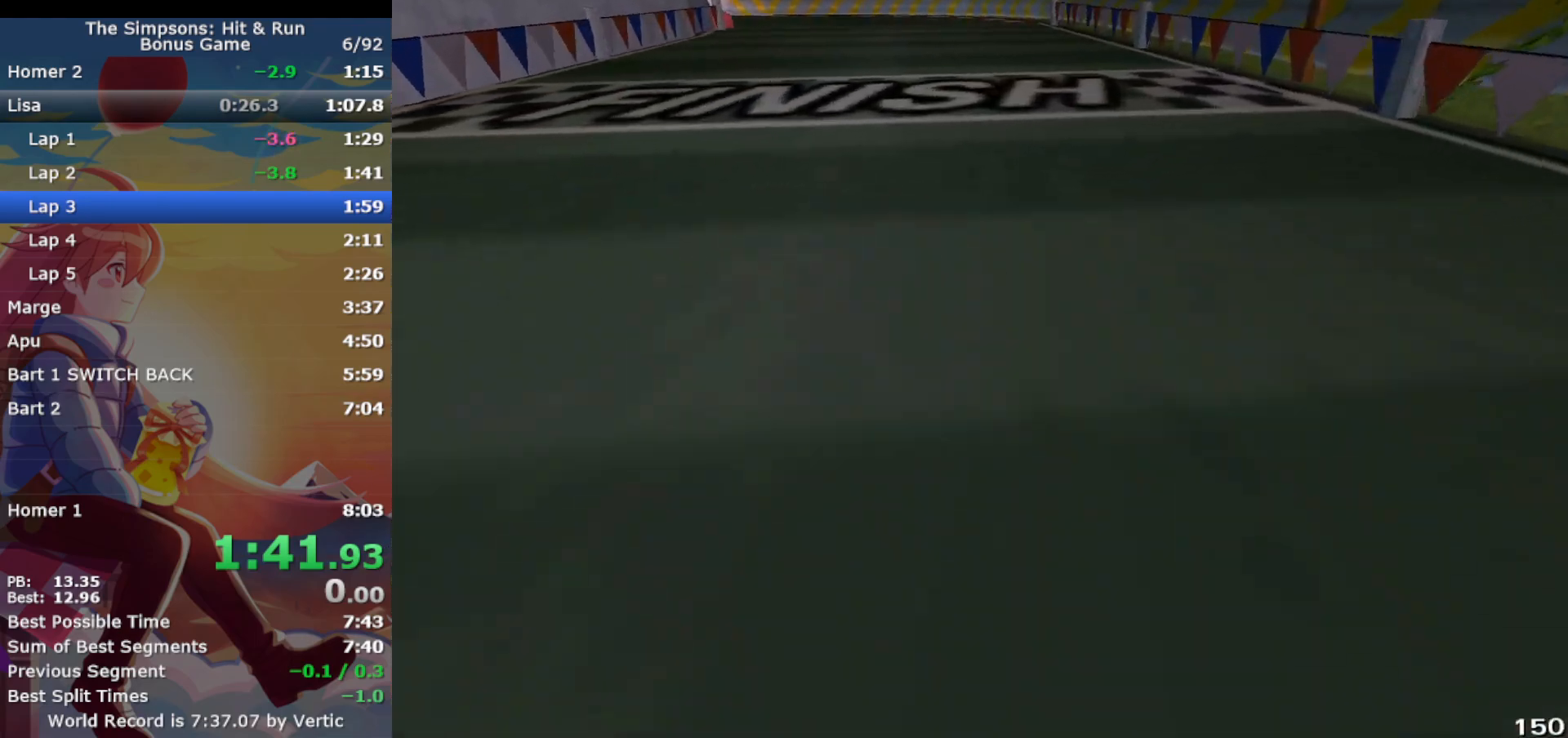
Gameplay with a controller (PlayStation layout); each line is a JSON object with the inputs held at the frame after it. "events" lists button and stick changes between this image and that frame as [ms after this image, input, new state], when the widget could be followed in between. Not read: L3 R3 right_stick.
{"buttons": ["CROSS", "R1"], "left_stick": "right", "events": [[33, "R1", "down"], [133, "CROSS", "up"], [267, "left_stick", "up-left"], [317, "CROSS", "down"], [417, "left_stick", "center"], [500, "left_stick", "right"]]}
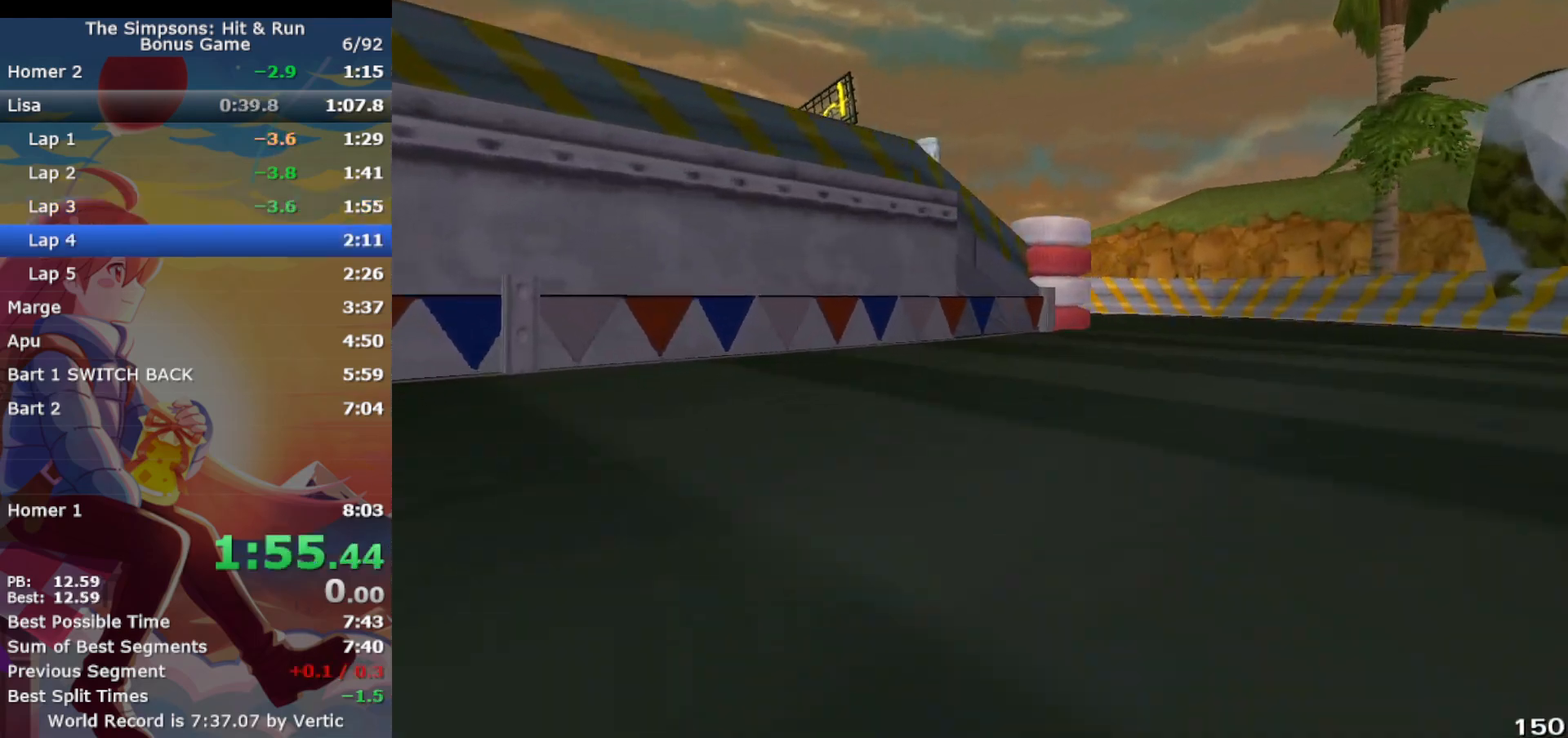
{"buttons": ["CROSS", "R1"], "left_stick": "left", "events": [[433, "left_stick", "center"], [483, "left_stick", "left"]]}
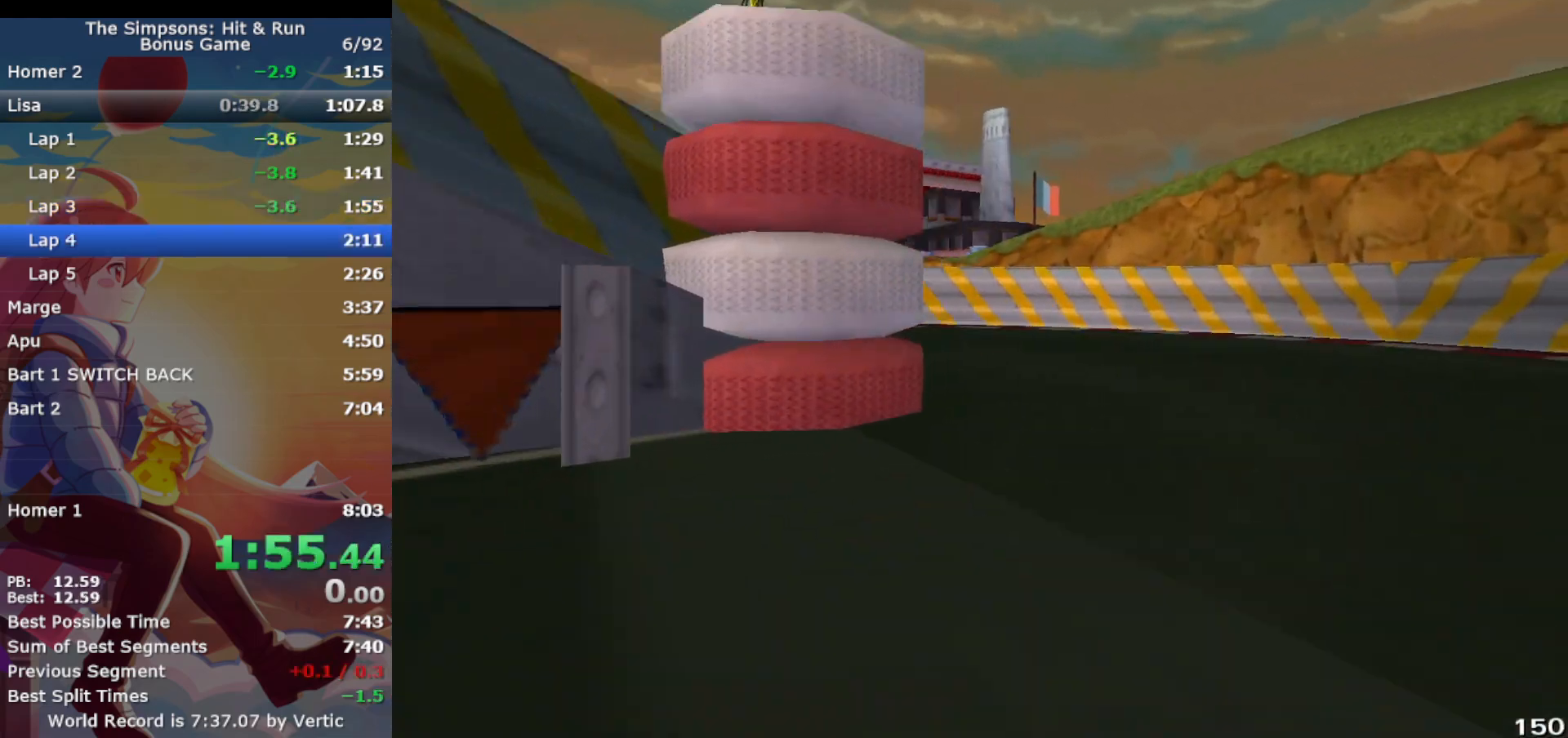
{"buttons": ["CROSS", "R1"], "left_stick": "left", "events": [[67, "CIRCLE", "down"], [83, "CROSS", "up"], [383, "CROSS", "down"], [483, "CIRCLE", "up"]]}
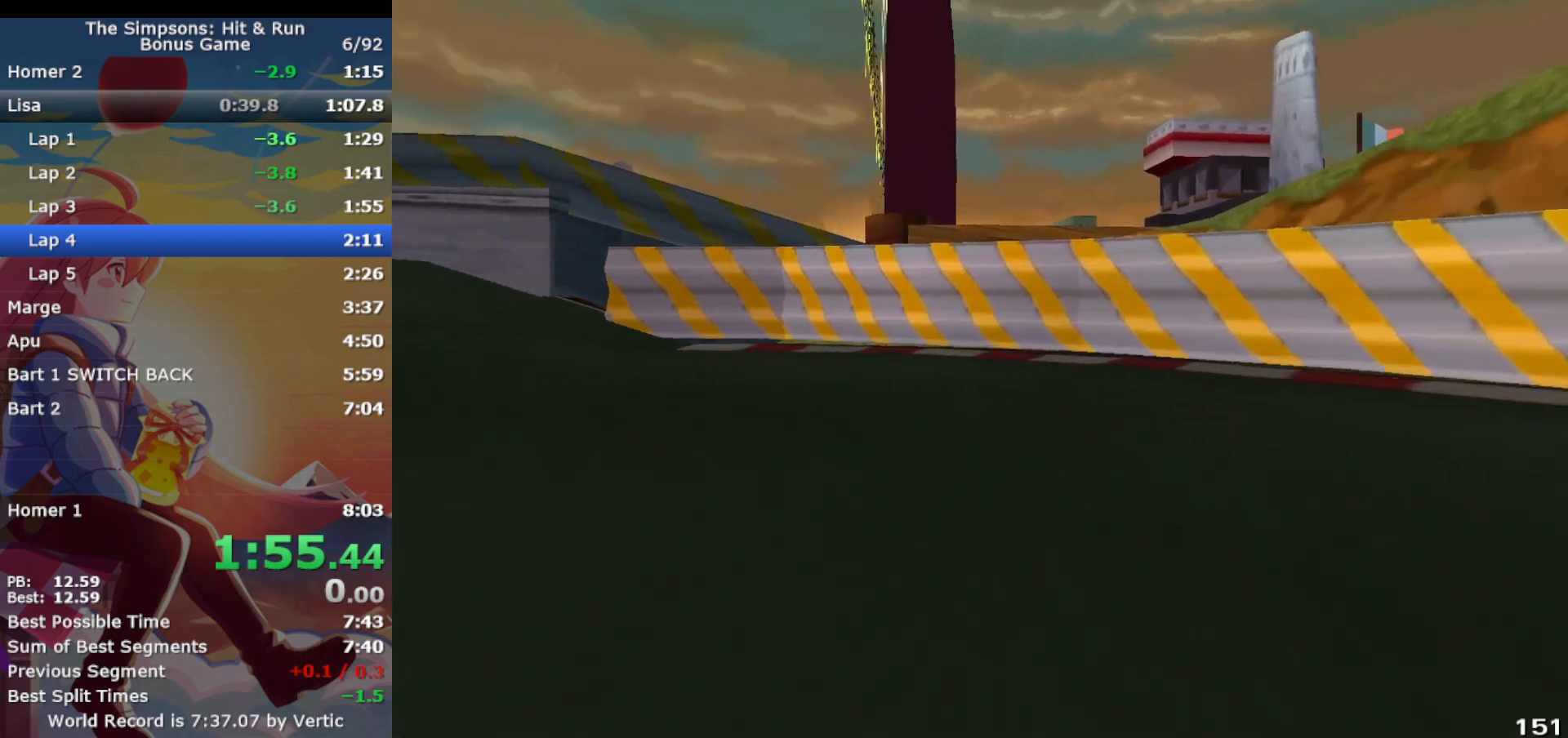
{"buttons": ["R1"], "left_stick": "left", "events": [[200, "CROSS", "up"]]}
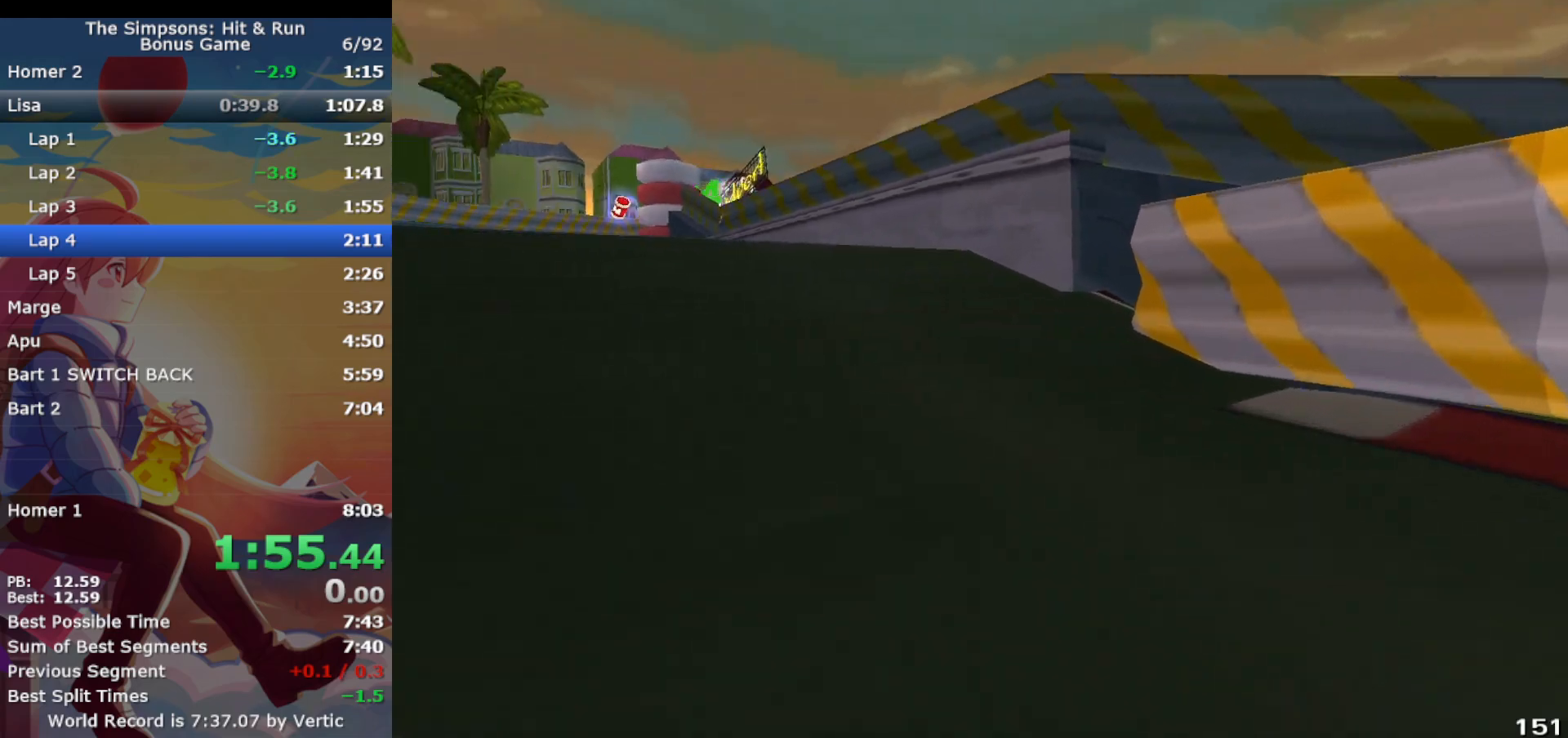
{"buttons": ["CROSS"], "left_stick": "up-right", "events": [[83, "R1", "up"], [167, "CROSS", "down"], [283, "L1", "down"], [400, "left_stick", "up-right"], [417, "L1", "up"]]}
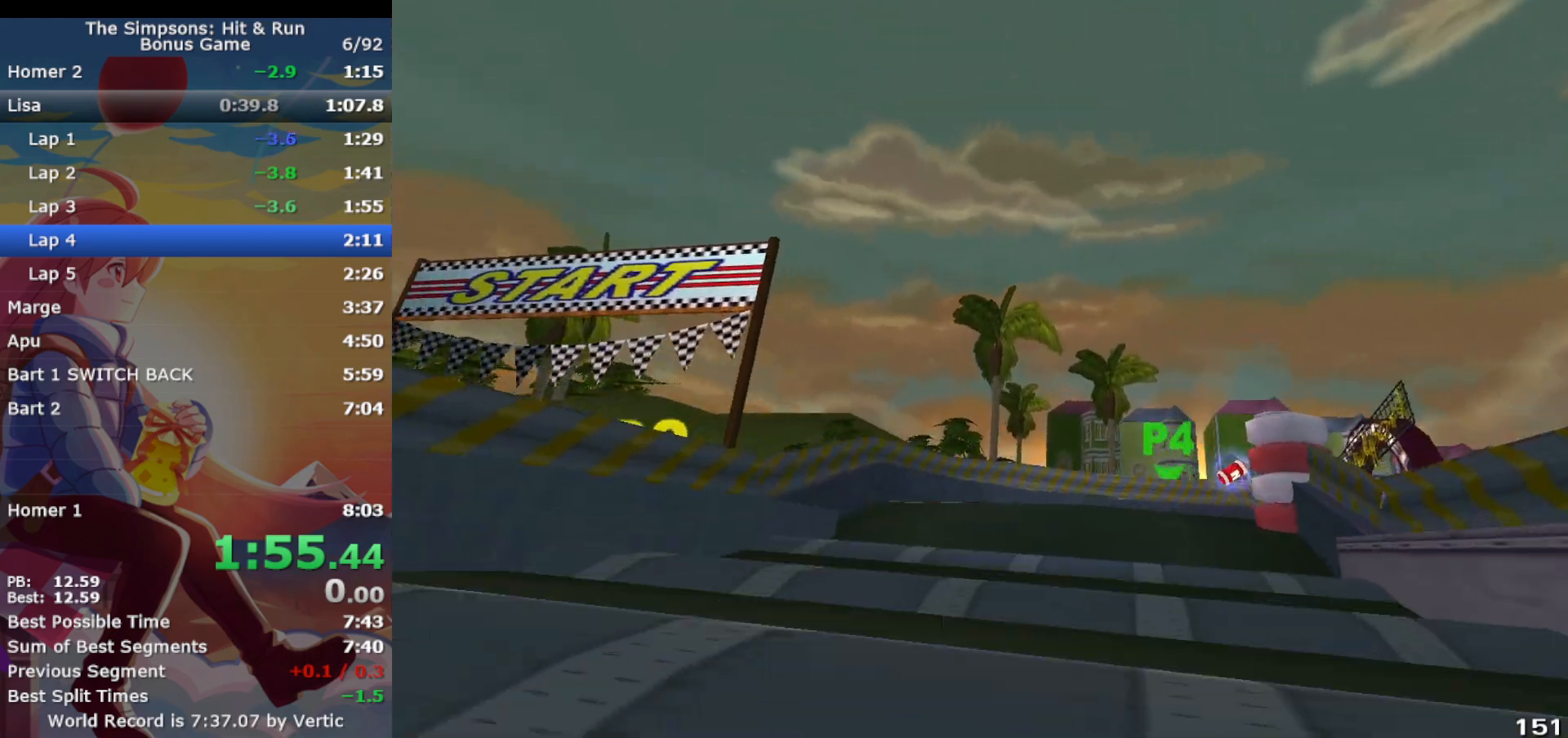
{"buttons": ["CROSS"], "left_stick": "center", "events": [[150, "left_stick", "center"]]}
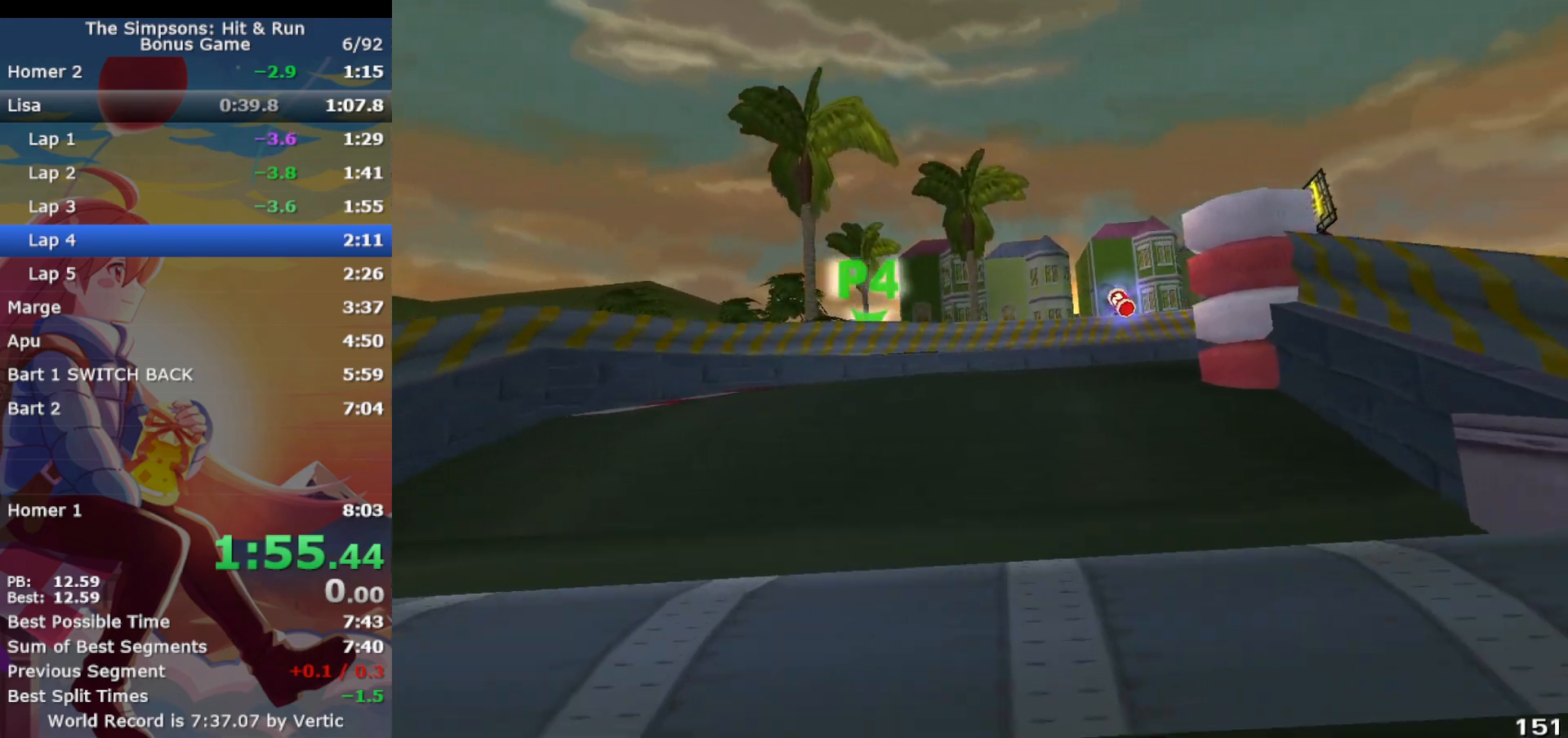
{"buttons": ["CROSS"], "left_stick": "right", "events": [[83, "left_stick", "right"]]}
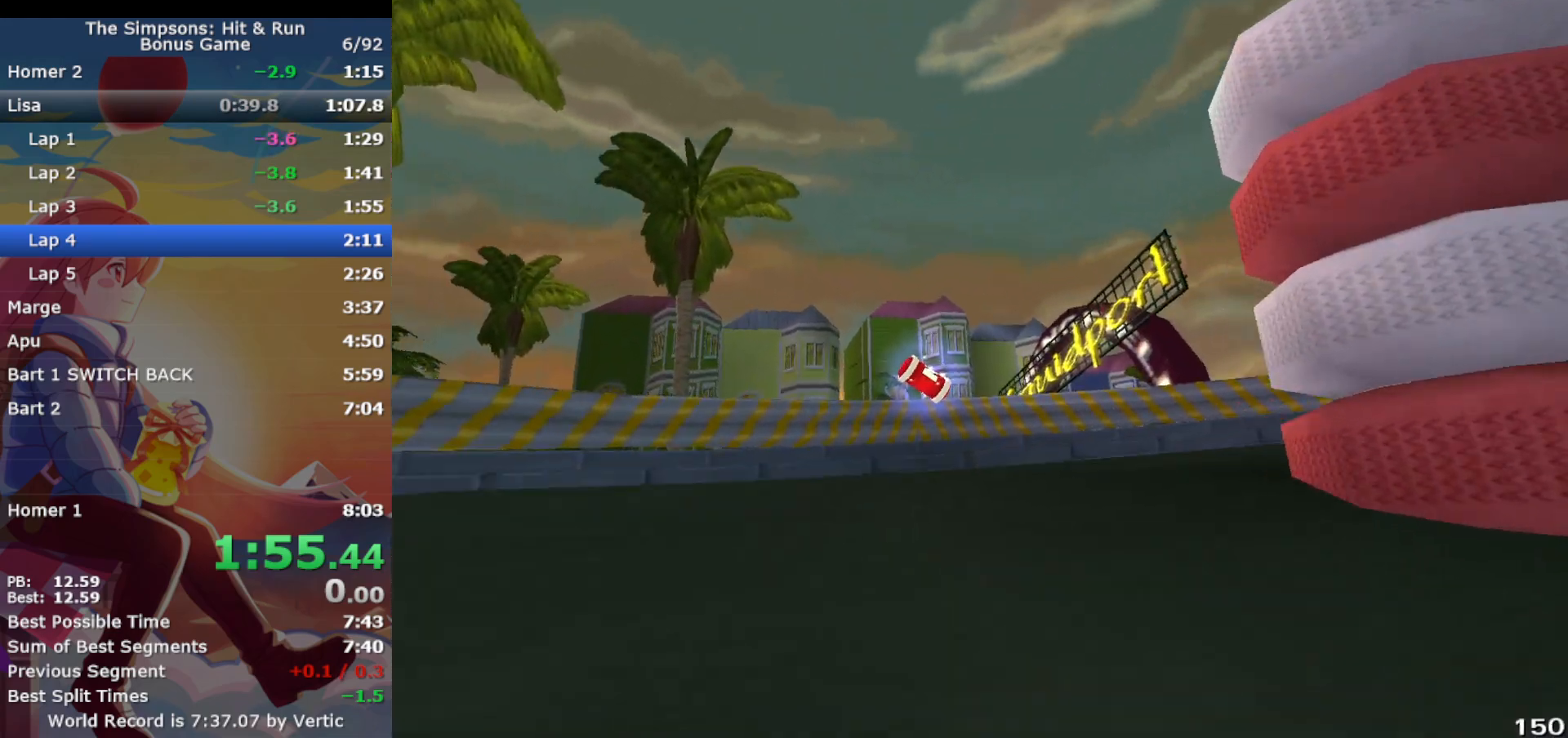
{"buttons": ["CROSS", "R1"], "left_stick": "right", "events": [[83, "R1", "down"], [133, "left_stick", "center"], [200, "left_stick", "right"], [267, "CIRCLE", "down"], [400, "CIRCLE", "up"]]}
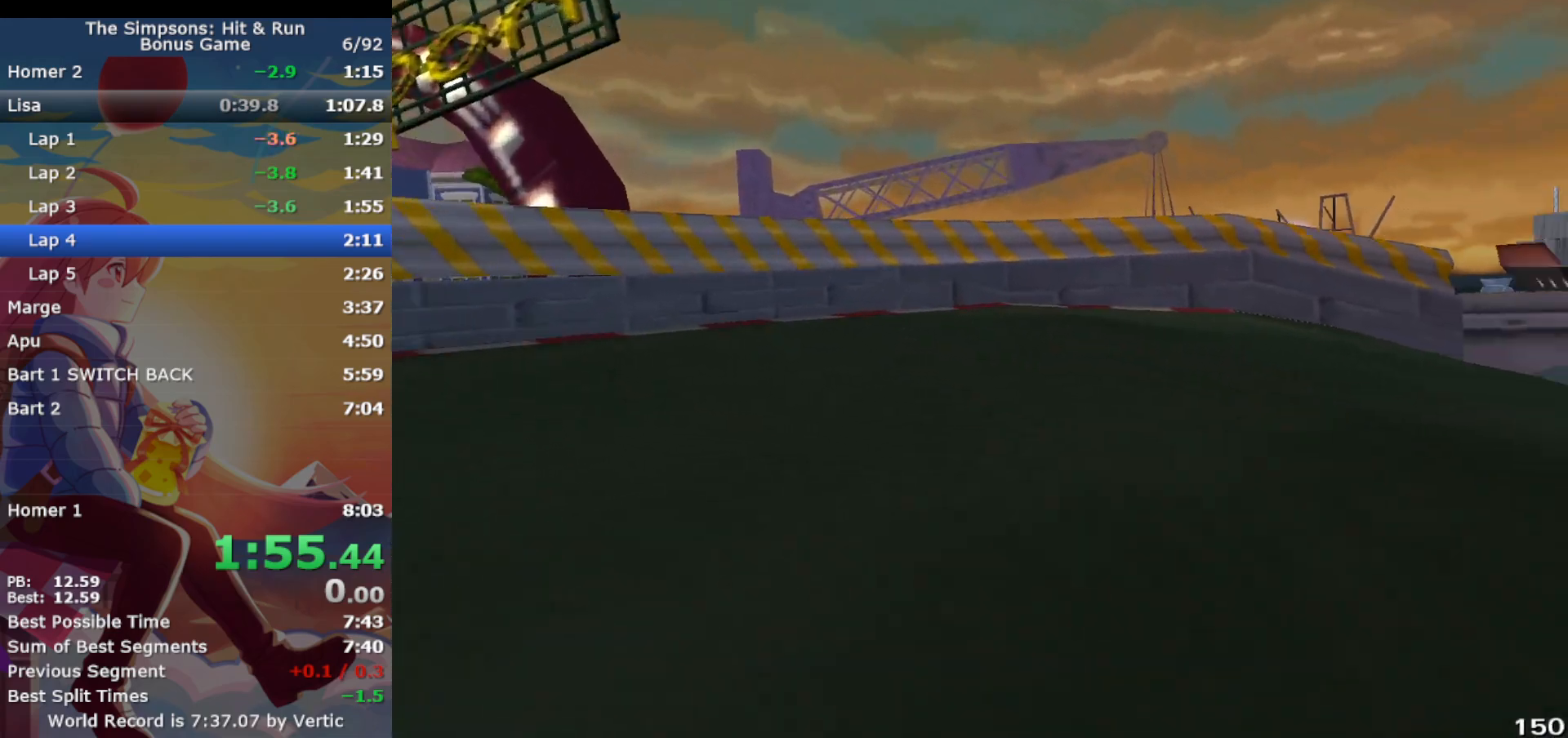
{"buttons": [], "left_stick": "right", "events": [[450, "CROSS", "up"], [467, "R1", "up"]]}
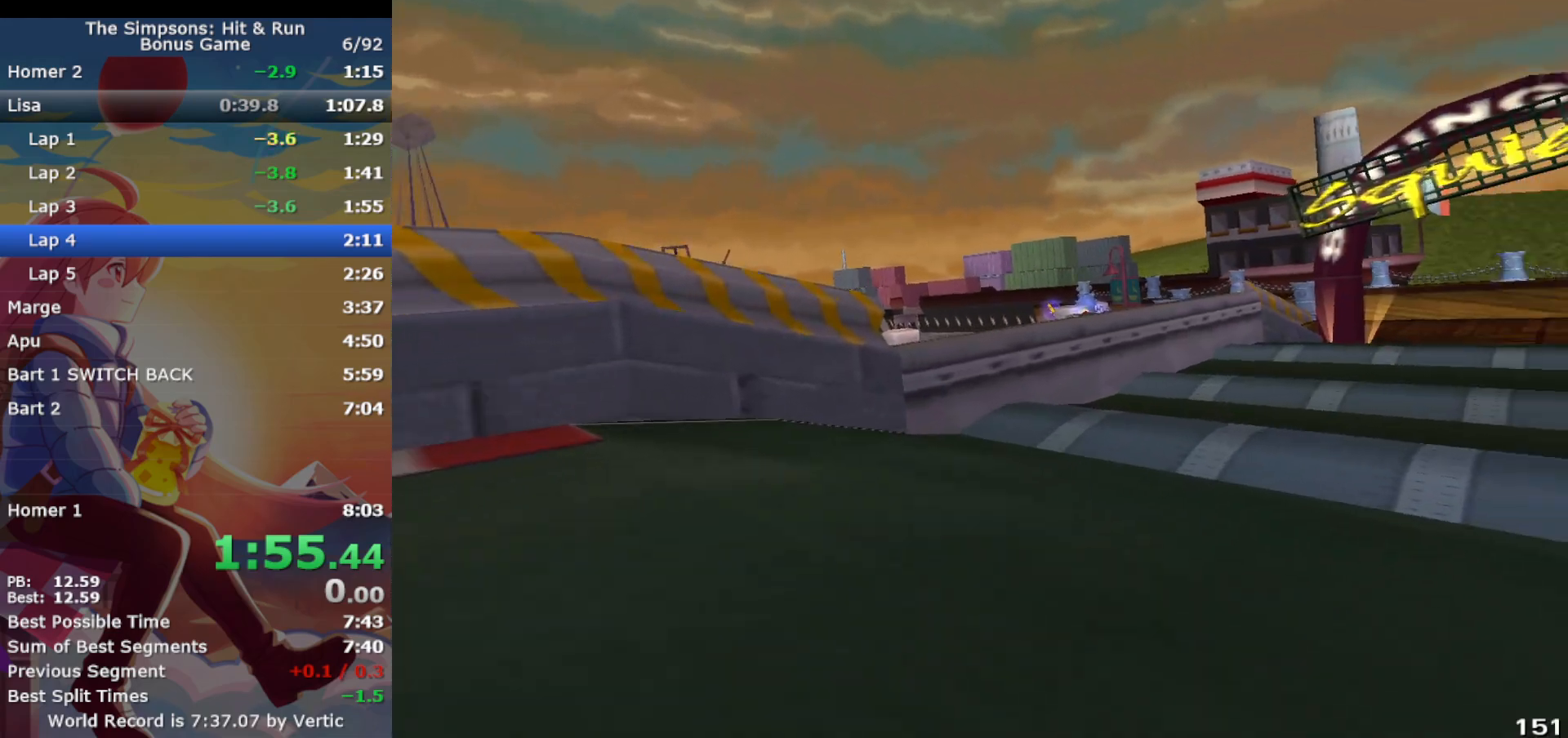
{"buttons": ["CROSS"], "left_stick": "center", "events": [[100, "CROSS", "down"], [483, "left_stick", "center"]]}
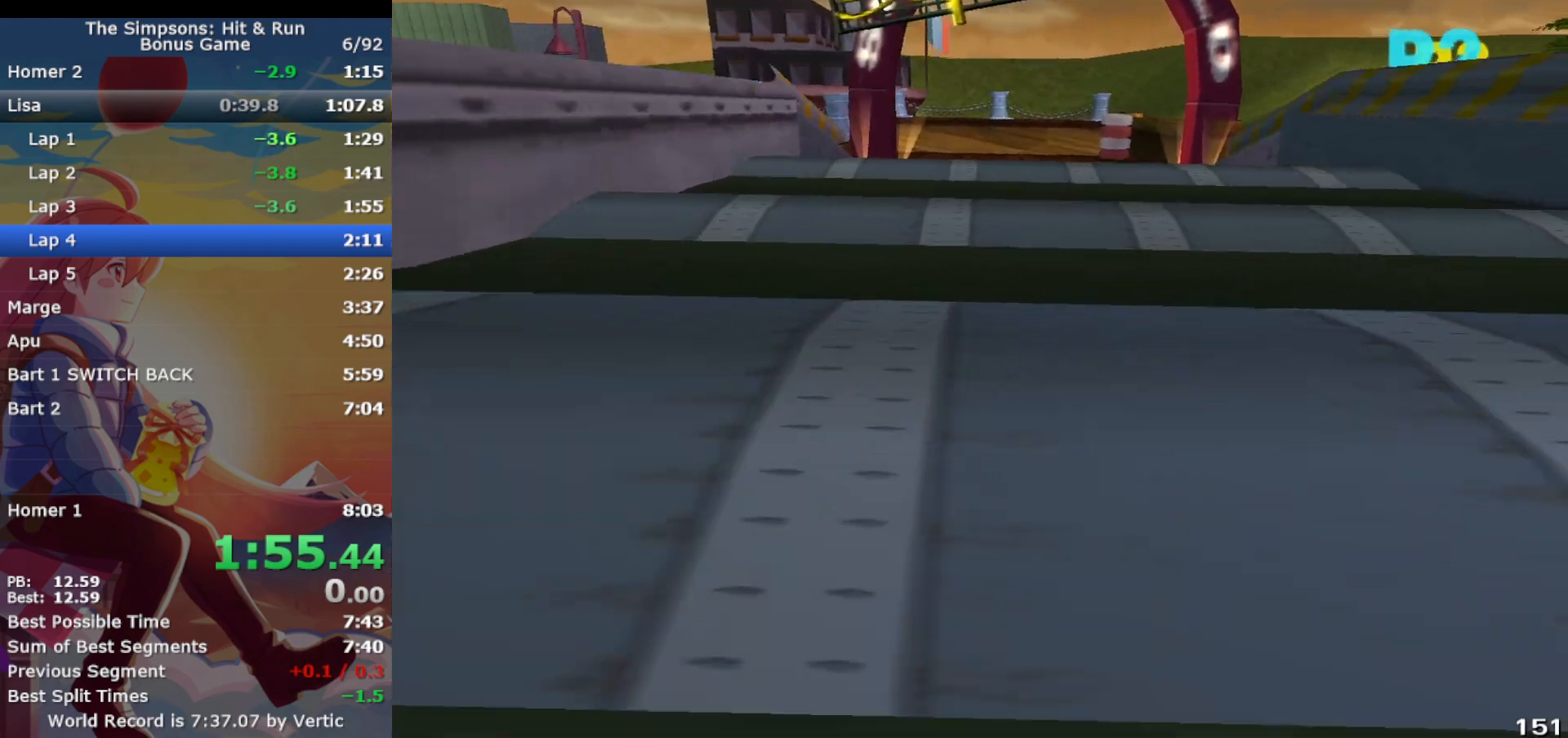
{"buttons": ["CROSS"], "left_stick": "left", "events": [[50, "left_stick", "right"], [250, "left_stick", "center"], [433, "left_stick", "left"]]}
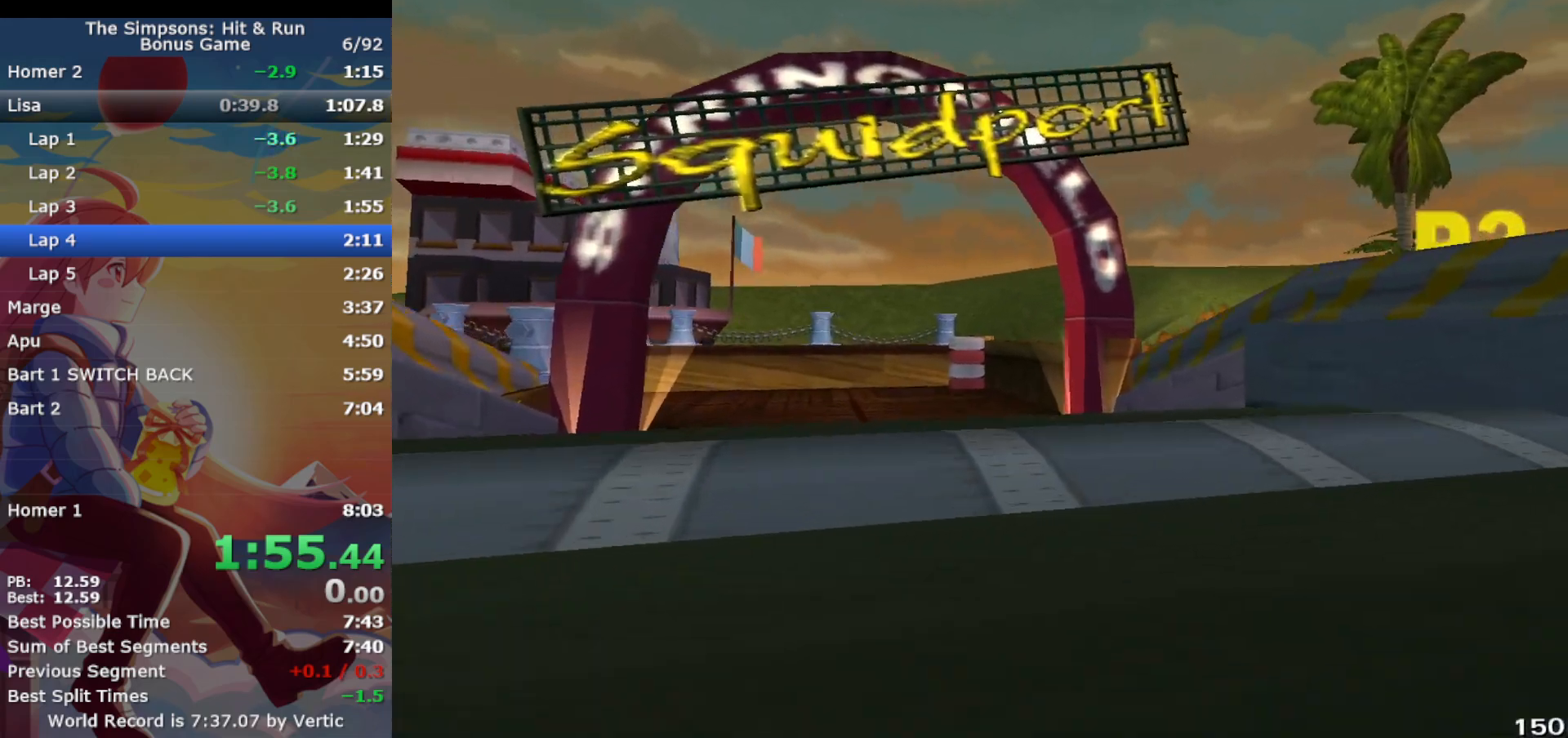
{"buttons": ["CROSS", "R1"], "left_stick": "left", "events": [[250, "left_stick", "center"], [350, "left_stick", "left"], [367, "R1", "down"]]}
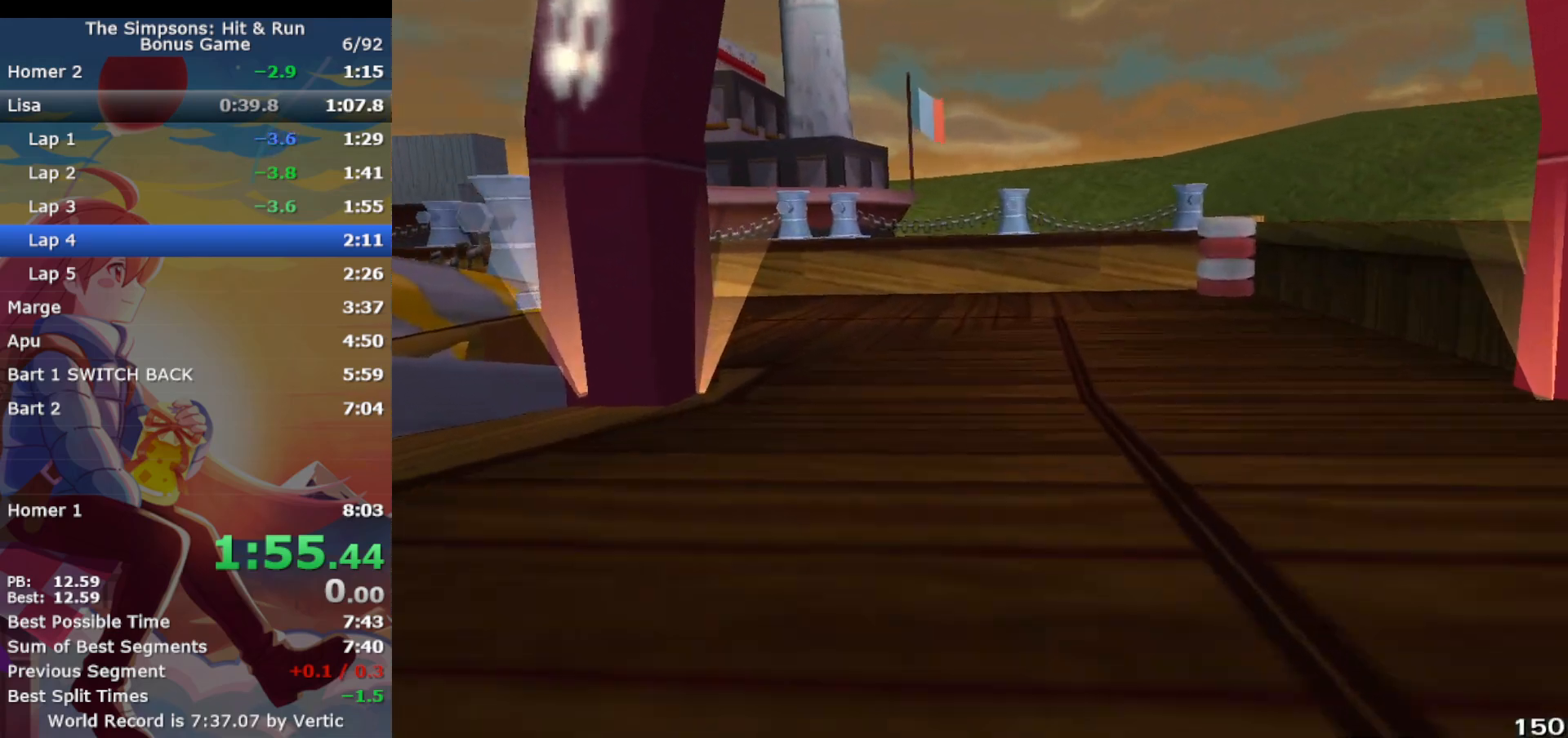
{"buttons": ["CROSS", "R1"], "left_stick": "left", "events": [[300, "CIRCLE", "down"], [433, "CIRCLE", "up"]]}
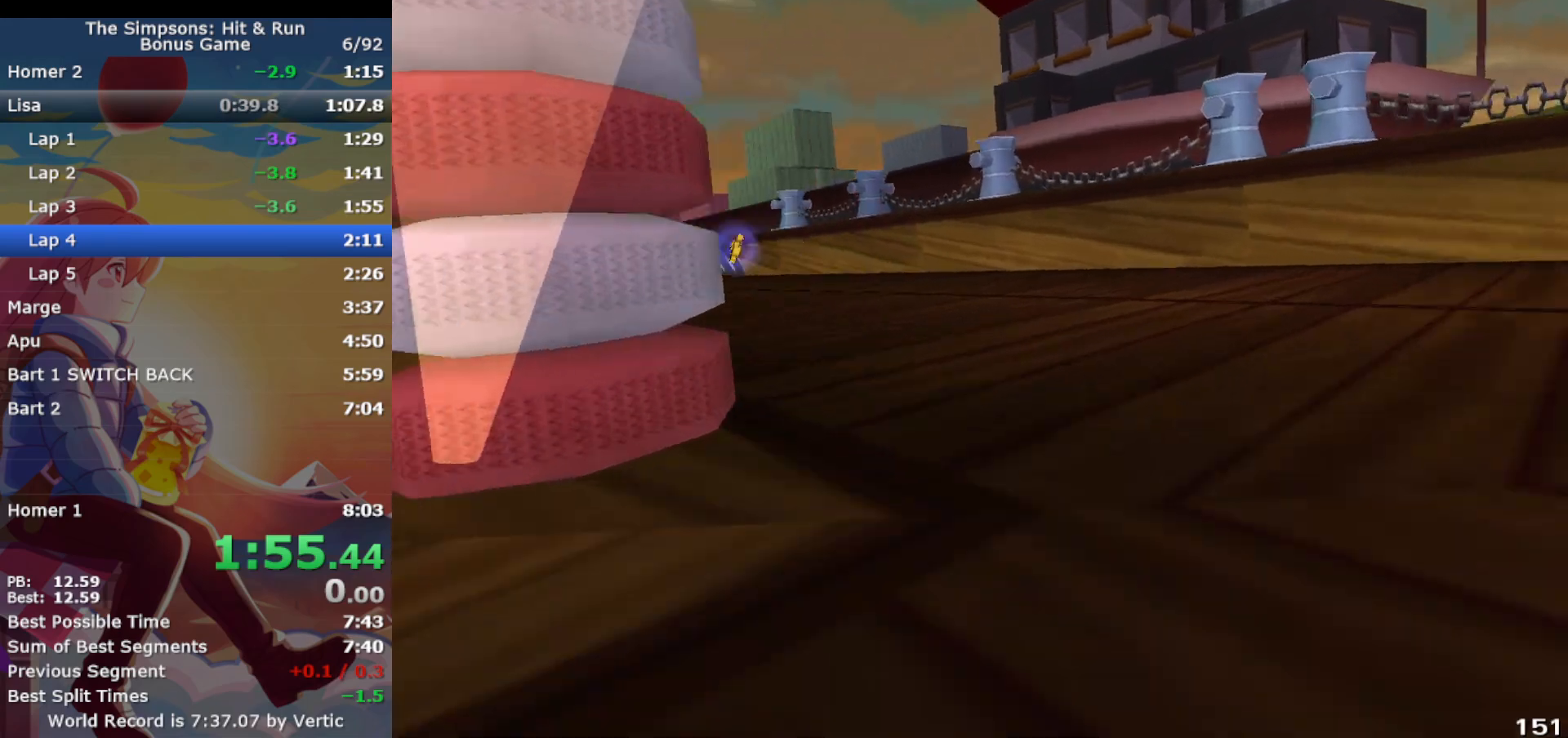
{"buttons": ["CROSS", "R1"], "left_stick": "left", "events": [[67, "CROSS", "up"], [150, "CROSS", "down"], [167, "R1", "up"], [300, "R1", "down"]]}
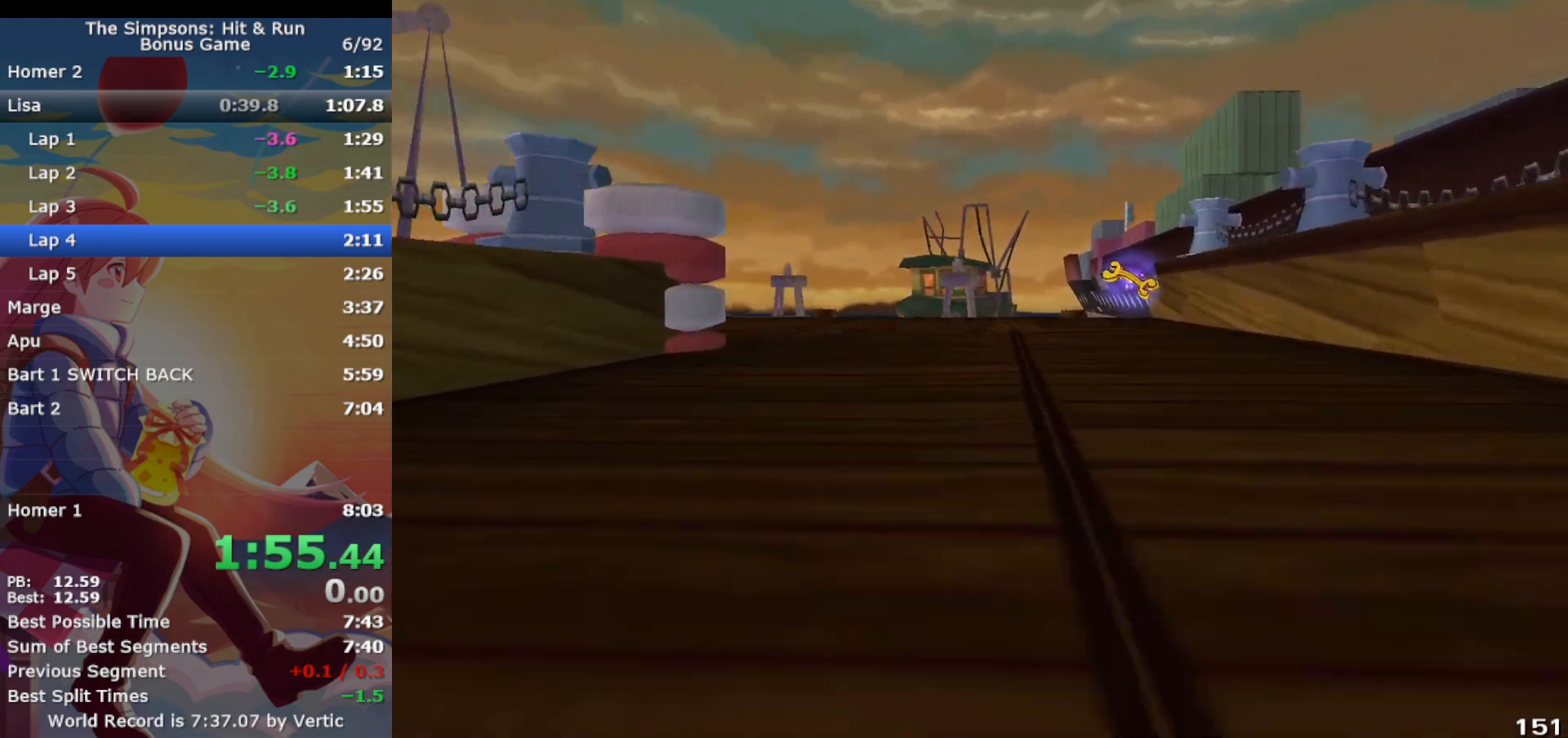
{"buttons": ["CROSS", "R1"], "left_stick": "left", "events": [[33, "left_stick", "up-left"], [150, "left_stick", "left"]]}
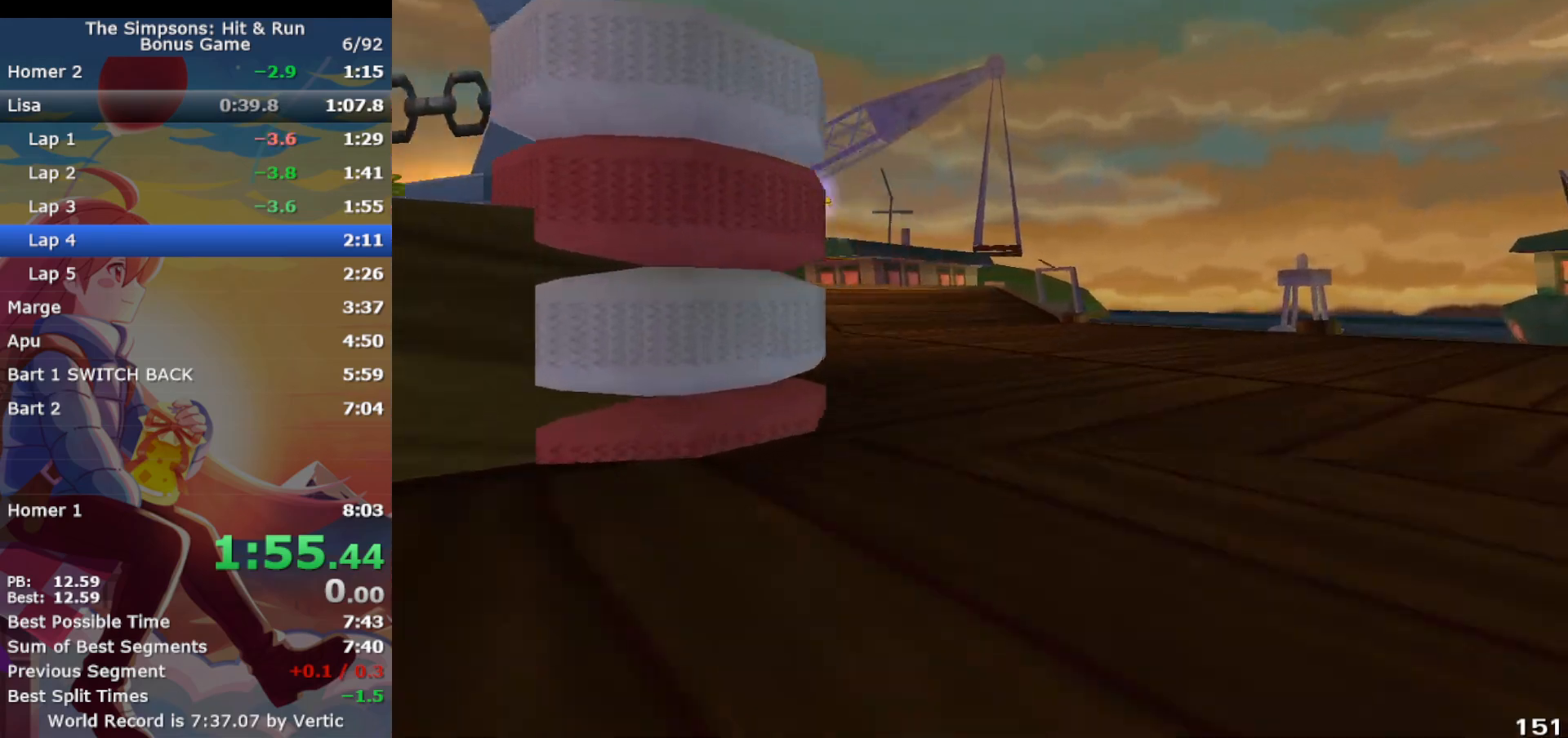
{"buttons": ["CROSS"], "left_stick": "center", "events": [[300, "R1", "up"], [500, "left_stick", "center"]]}
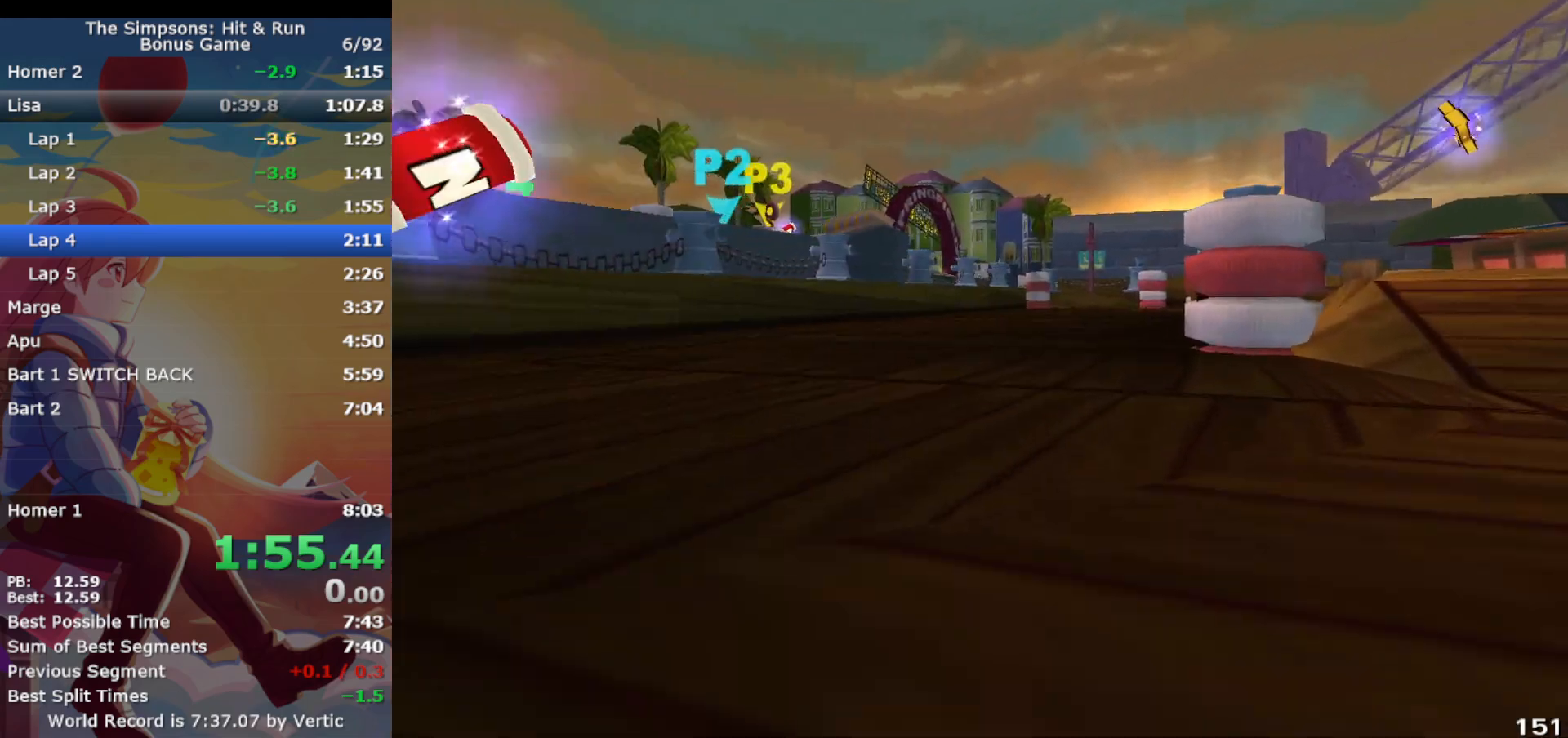
{"buttons": ["CROSS"], "left_stick": "right", "events": [[300, "left_stick", "right"]]}
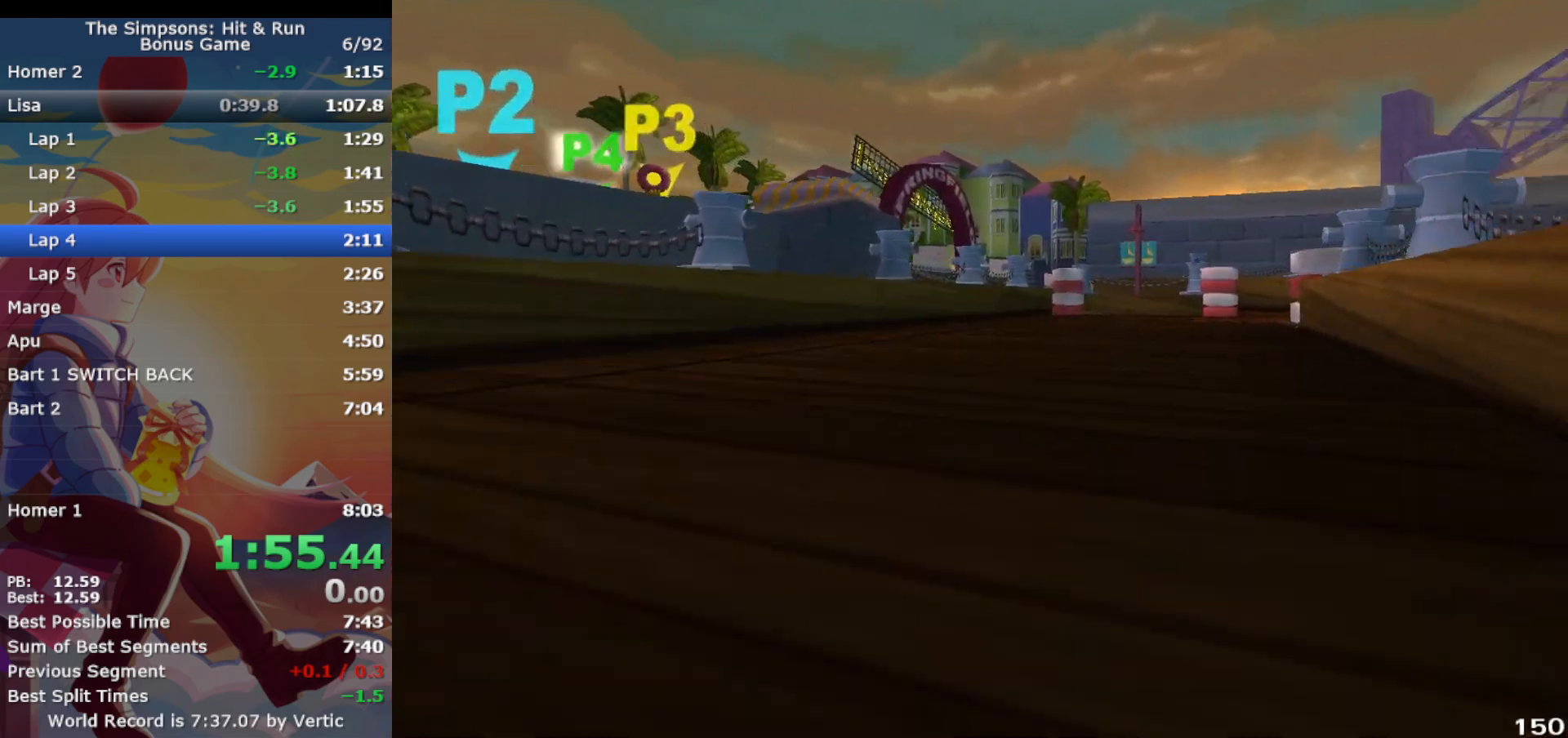
{"buttons": ["CROSS"], "left_stick": "center", "events": [[300, "CIRCLE", "down"], [400, "left_stick", "center"], [417, "CIRCLE", "up"]]}
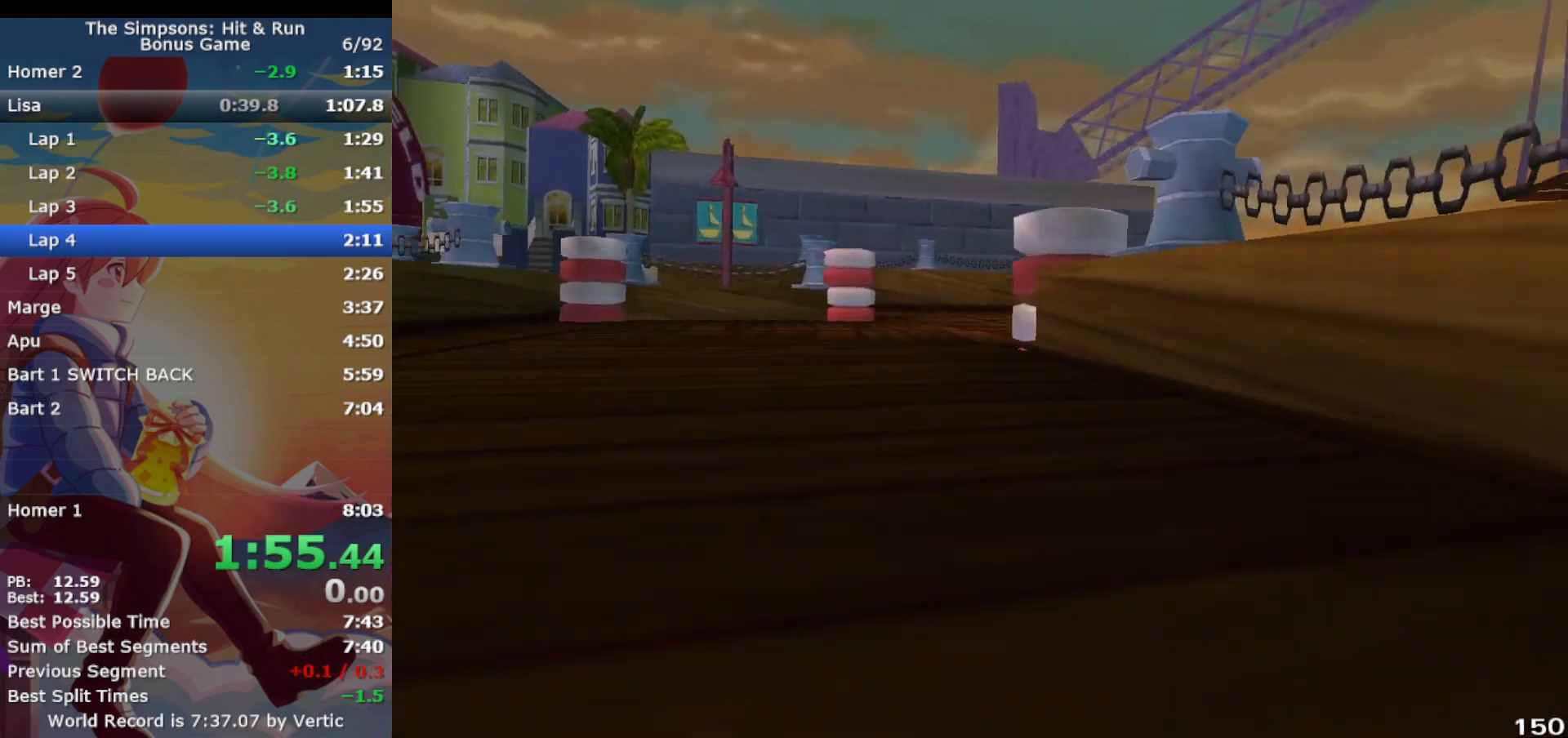
{"buttons": ["CROSS", "R1"], "left_stick": "left", "events": [[67, "left_stick", "right"], [150, "left_stick", "center"], [350, "left_stick", "left"], [500, "R1", "down"]]}
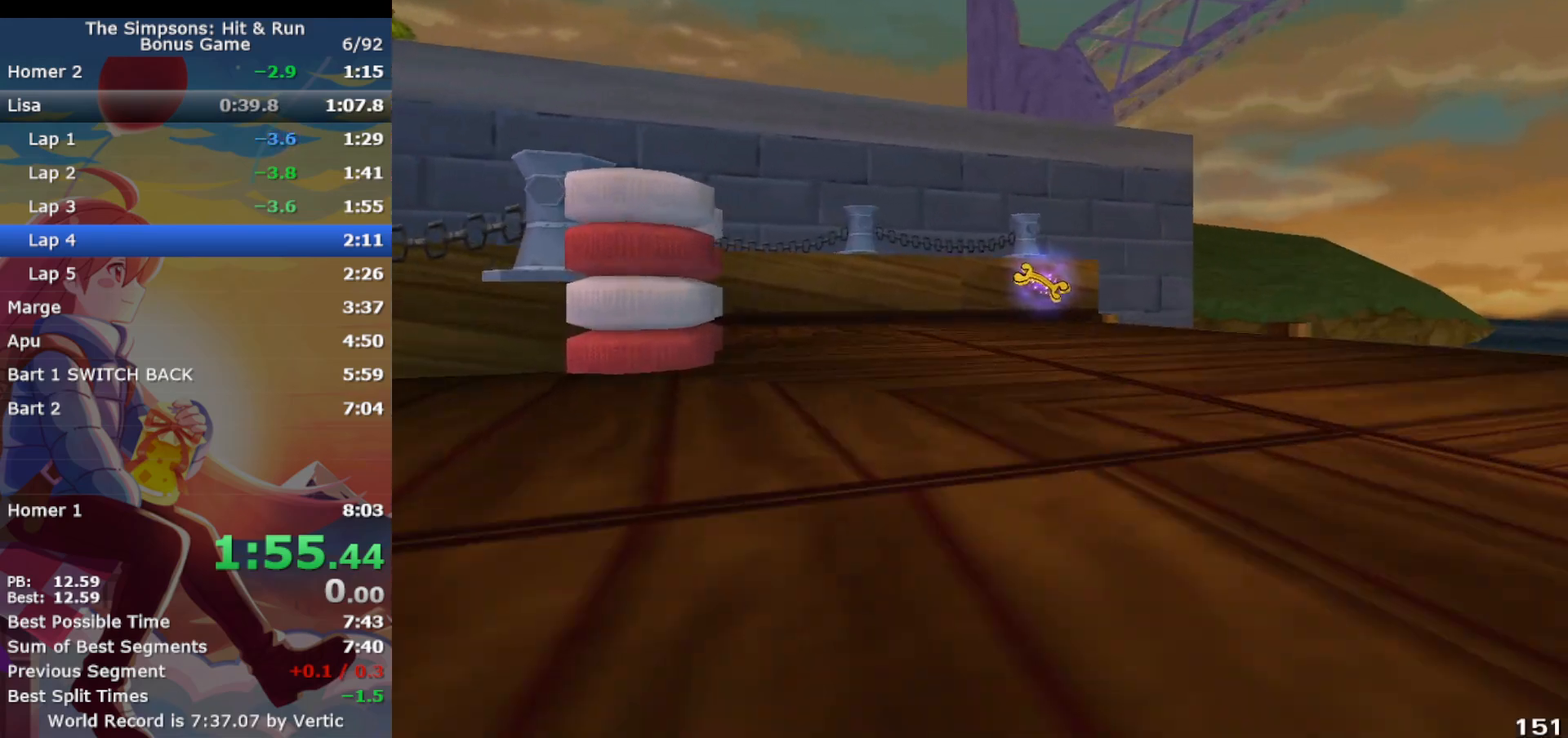
{"buttons": ["CROSS", "CIRCLE", "R1"], "left_stick": "left", "events": [[67, "CIRCLE", "down"], [83, "CROSS", "up"], [383, "CROSS", "down"]]}
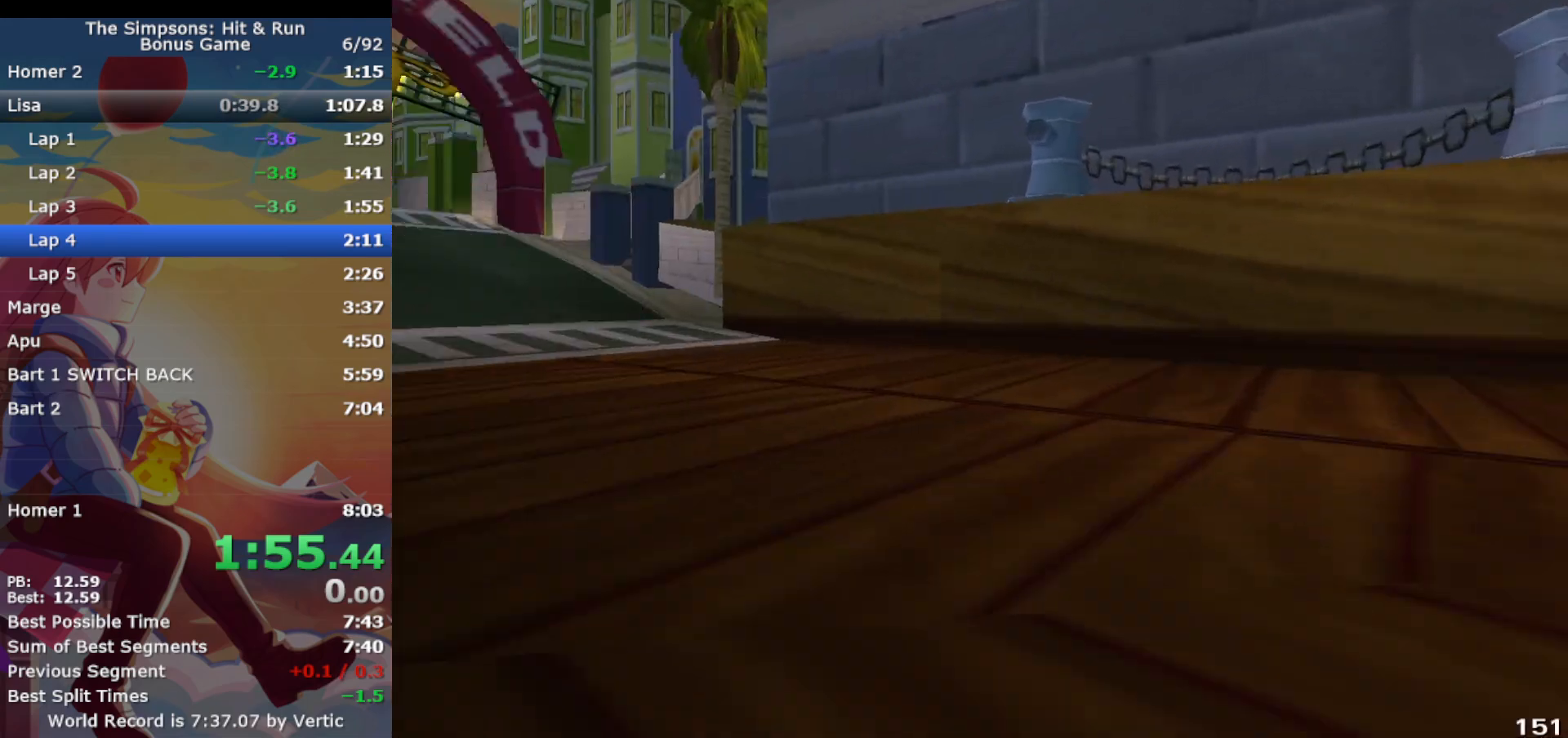
{"buttons": ["CROSS"], "left_stick": "center", "events": [[33, "CROSS", "up"], [50, "CIRCLE", "up"], [150, "R1", "up"], [183, "CROSS", "down"], [433, "left_stick", "center"]]}
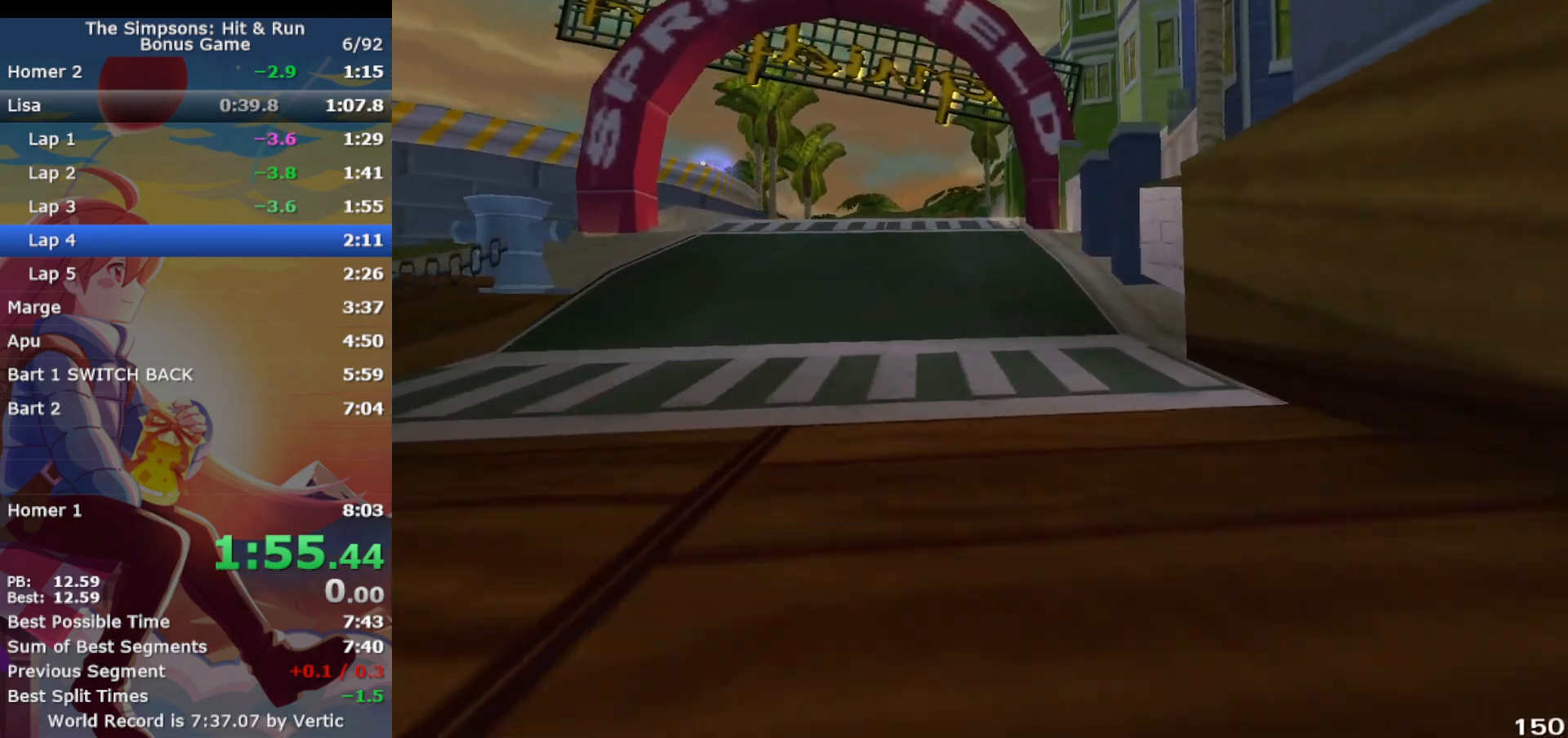
{"buttons": ["CROSS"], "left_stick": "left", "events": [[233, "left_stick", "left"]]}
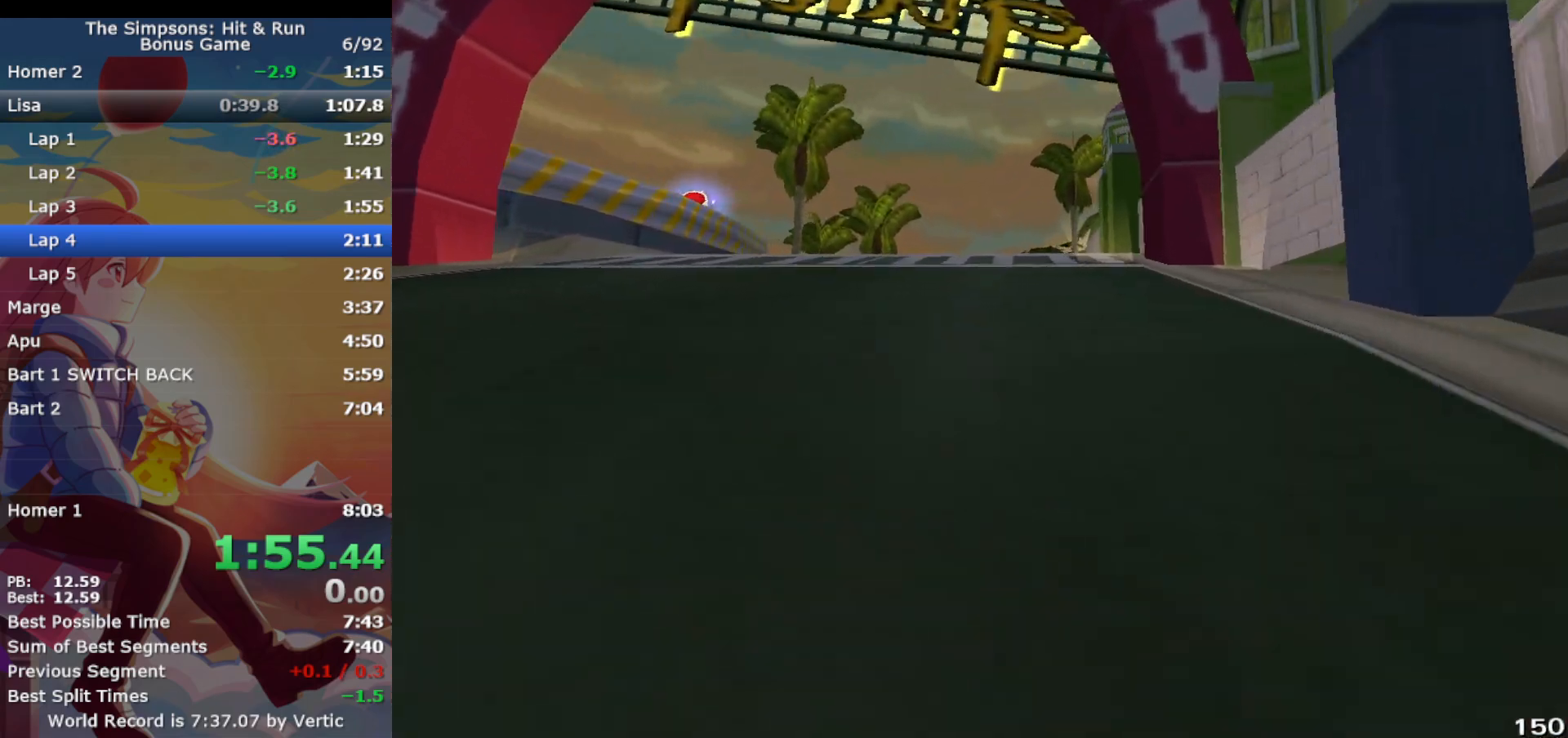
{"buttons": ["CROSS"], "left_stick": "left", "events": [[100, "left_stick", "center"], [333, "left_stick", "left"]]}
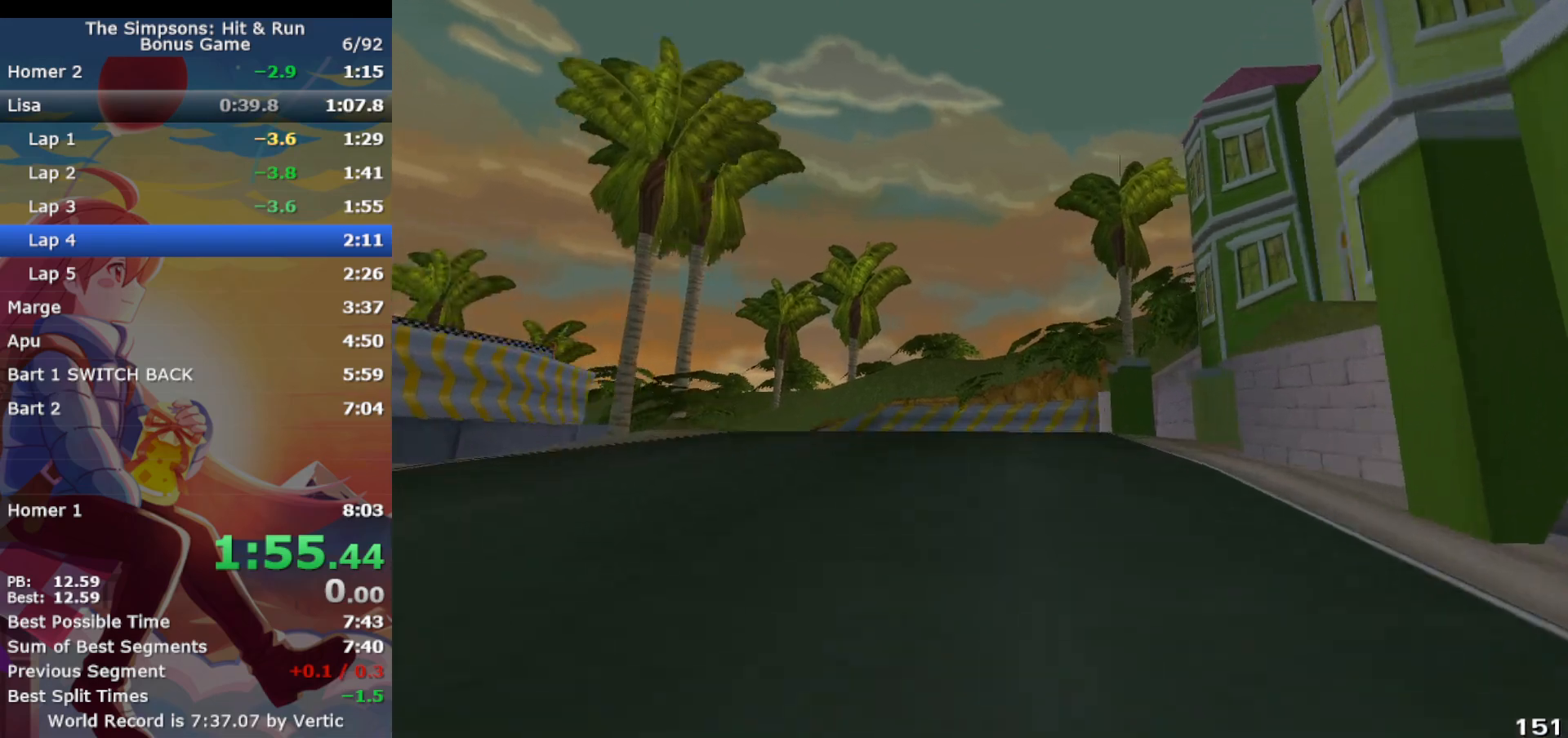
{"buttons": ["CROSS", "R1"], "left_stick": "left", "events": [[33, "left_stick", "center"], [67, "R1", "down"], [167, "left_stick", "left"]]}
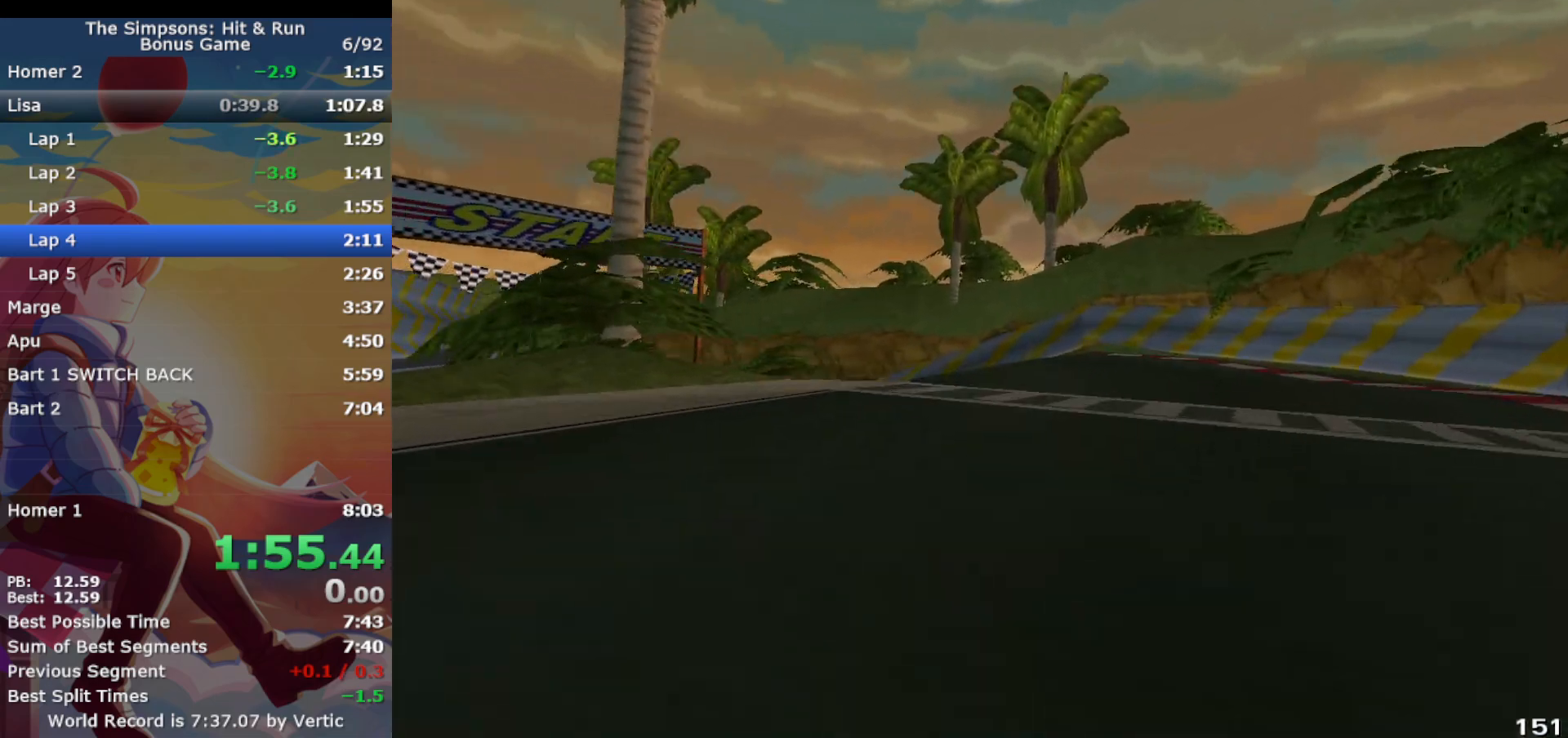
{"buttons": ["CROSS"], "left_stick": "left", "events": [[83, "CROSS", "up"], [117, "R1", "up"], [267, "CROSS", "down"], [383, "CIRCLE", "down"], [483, "CIRCLE", "up"]]}
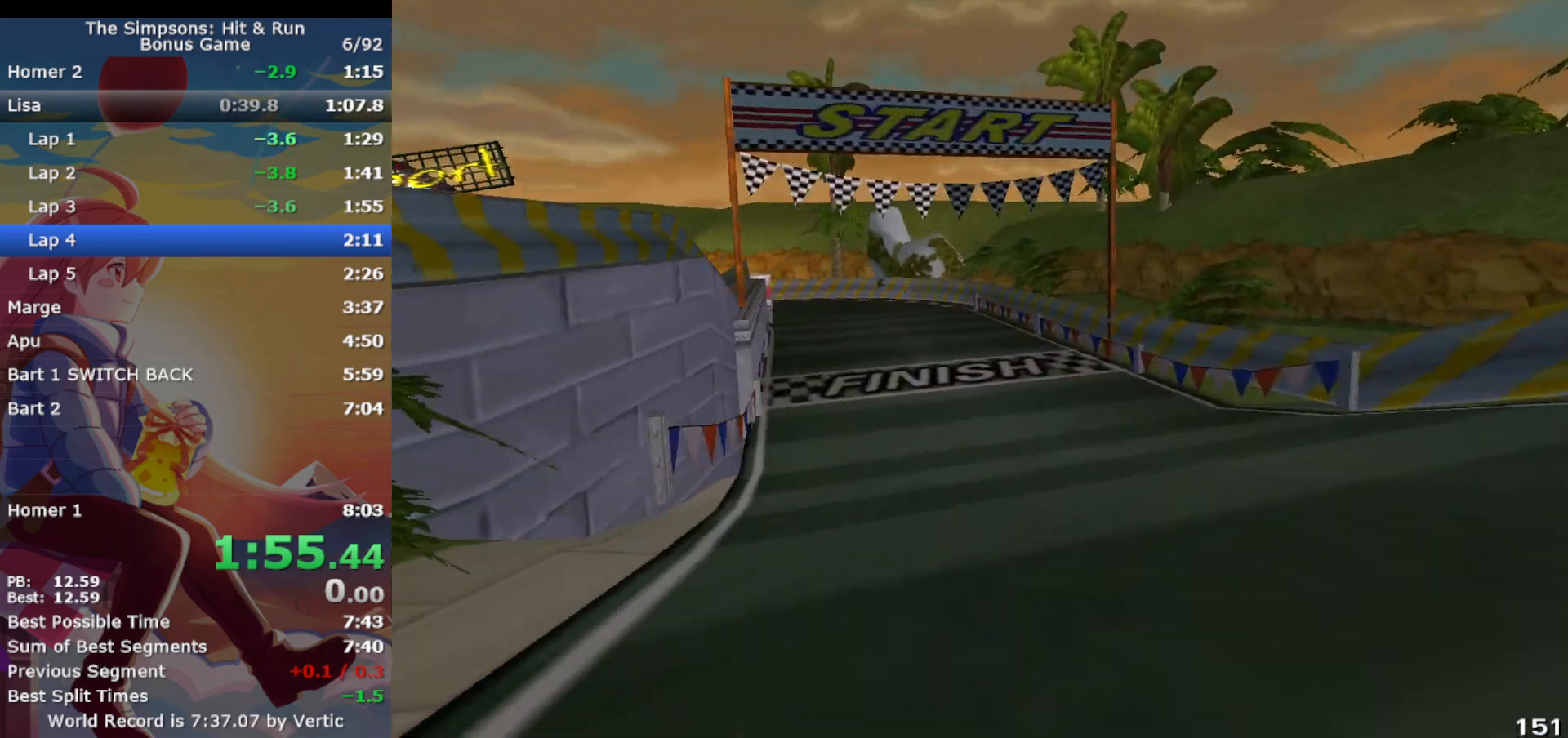
{"buttons": ["CROSS"], "left_stick": "left", "events": [[17, "left_stick", "center"], [233, "left_stick", "left"]]}
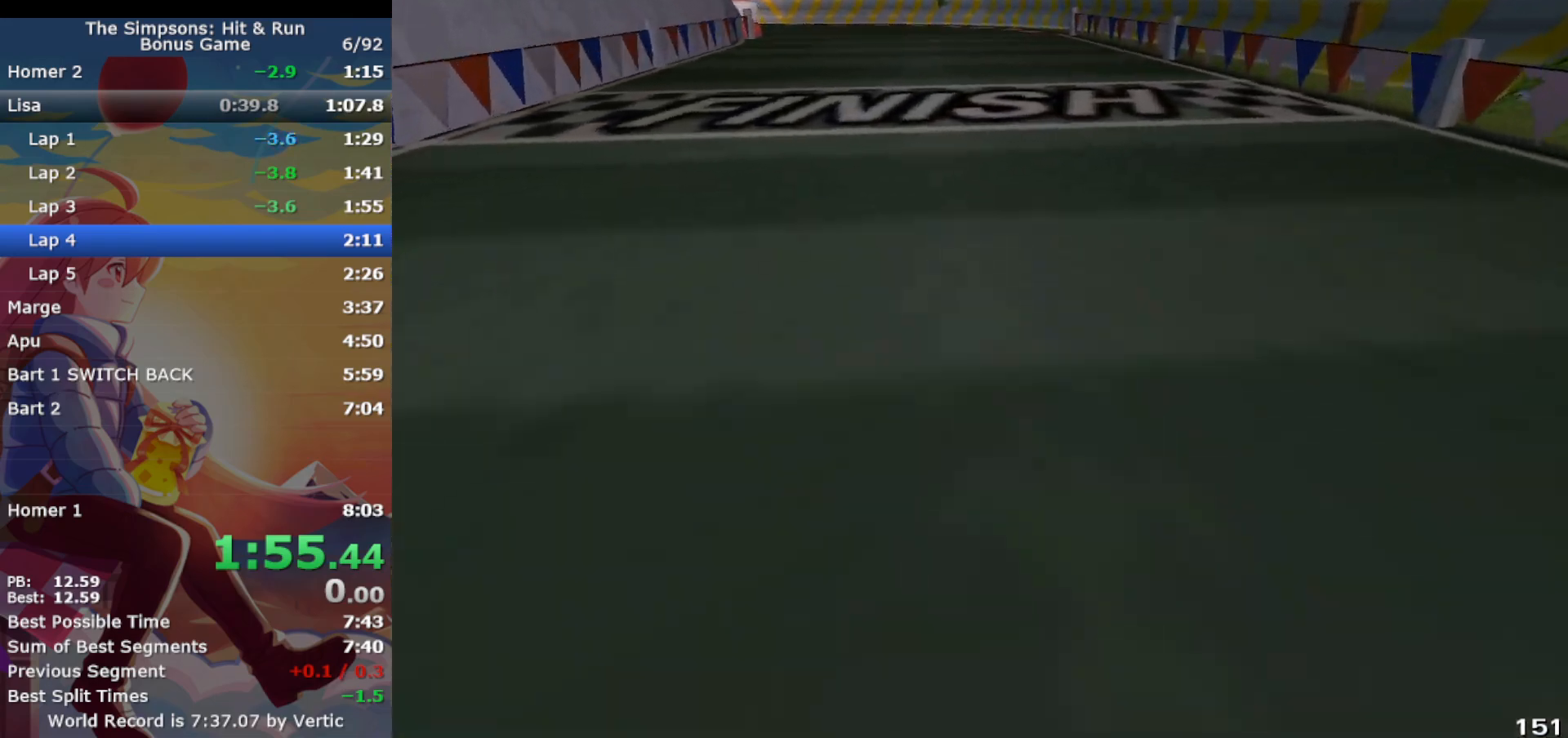
{"buttons": ["CROSS", "R1"], "left_stick": "center", "events": [[67, "R1", "down"], [133, "left_stick", "center"], [333, "left_stick", "left"], [500, "left_stick", "center"]]}